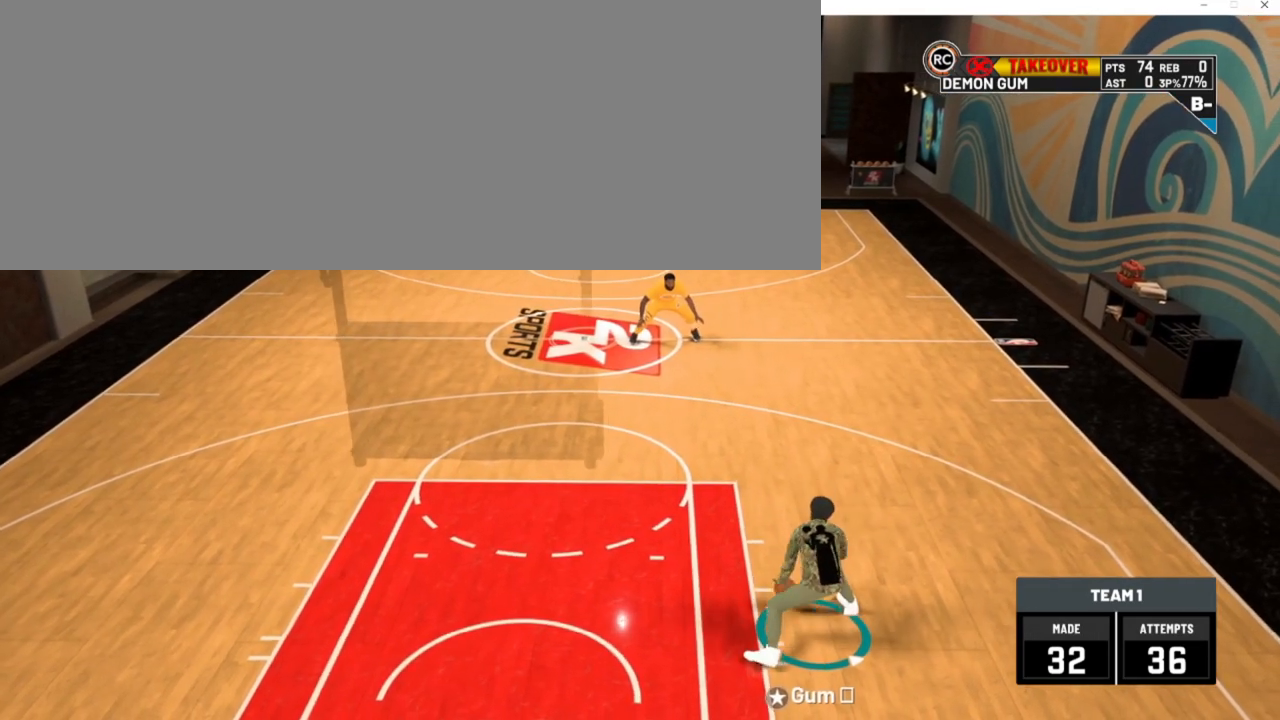
Gameplay with keyboard; each line is a JSON object with the keys held at the frame after it. "events" lists presses ("down") and releases ("up") of ".", "/", "0", "1", "2", "3", "4", "5", "6", "7", "8", "9", "a", "alt_l", "alt_r", "b", "backslash", "backspace", "c", "caps_lock", "comma", "ctrl_l", "ctrl_r", "d", "down", "e", "equals", "escape", "f", "f1", "f10", "f11", "f12", "f2", "f3", "f4", "f5", "f6", "f7", "f8", "f9", "g", "h", "i", "j", "k", "l", "lbracket", "left", "m", "minus", "n", "num0", "num1", "num2", "num3", "num4", "num5", "num6", "num7", "num8", "num9", "o", "p", "q", "quote", "r", "rbracket", "return", "right", "s", "semicolon", "shift_l", "shift_r", "space", "super_l", "super_r", "t", "tab", "tilde", "u", "up", "v", "w", "x", "y" and "z" between this image and that frame as [ms after this image, input, new state], when the widget could be followed in between. No other keys are recorded. Mouse input is not recorded. Not read: other_keys.
{"keys": [], "events": []}
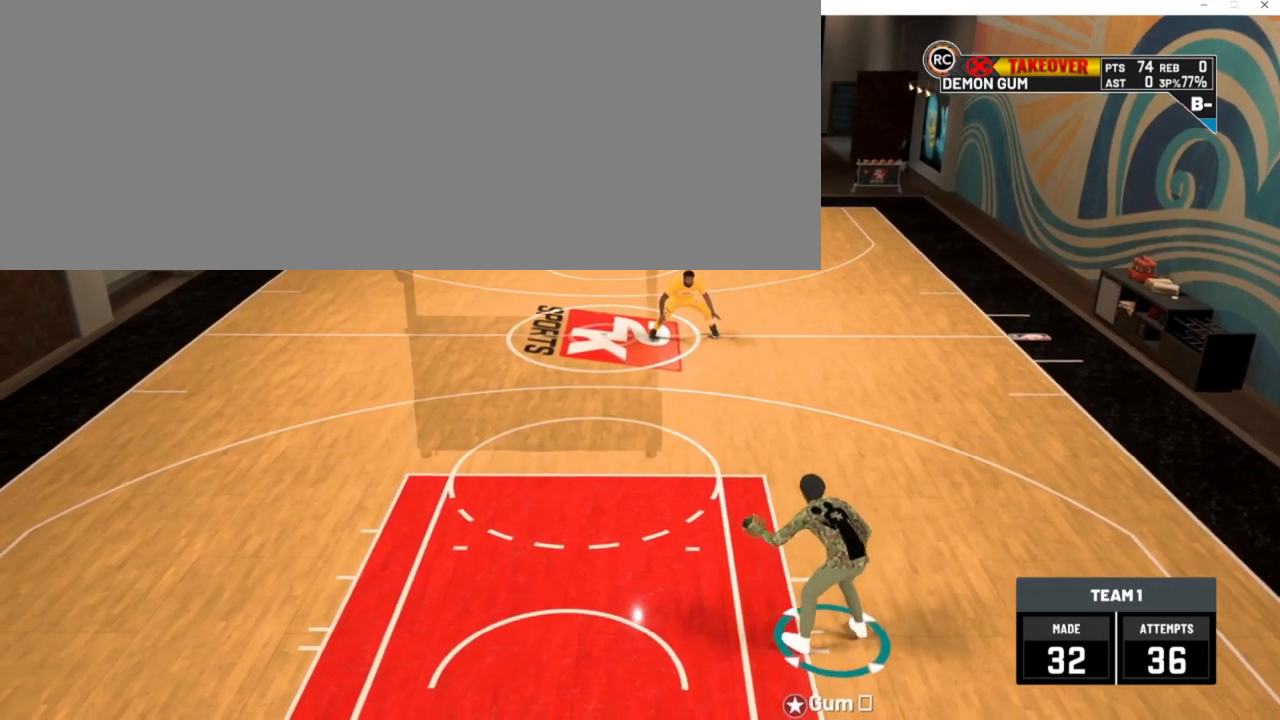
{"keys": ["num8"], "events": [[483, "num8", "down"]]}
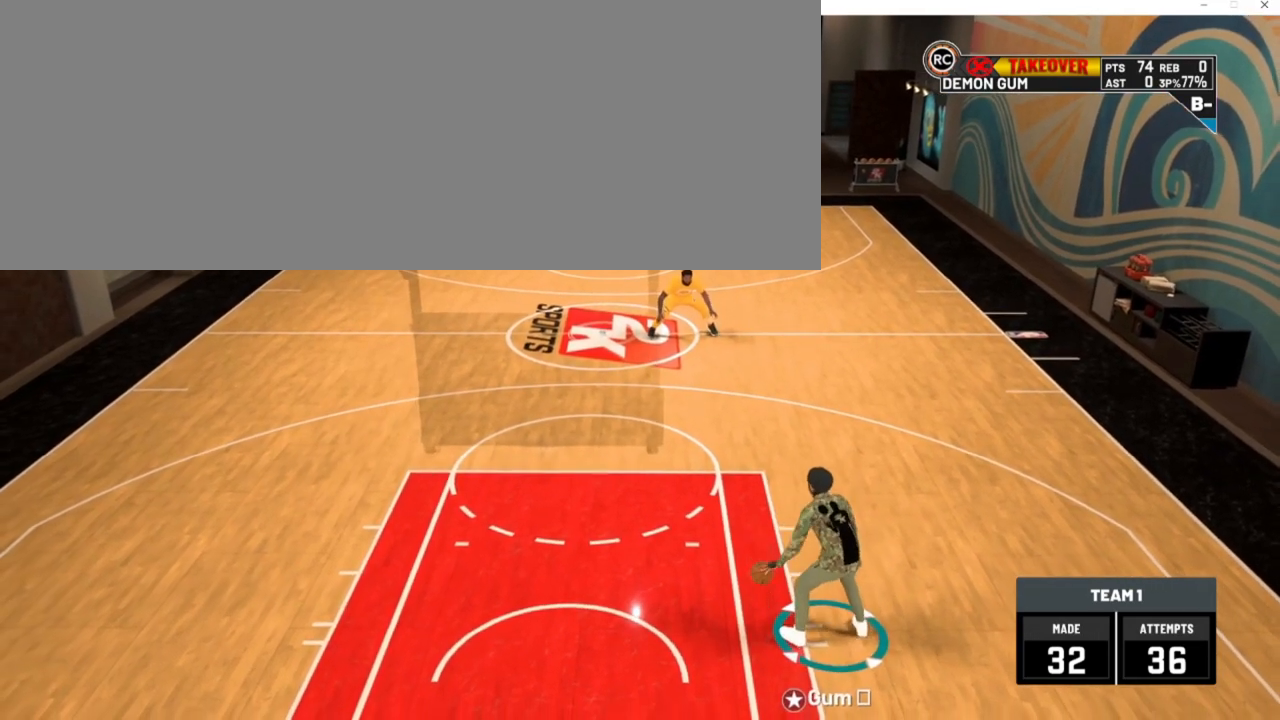
{"keys": [], "events": [[17, "num8", "up"]]}
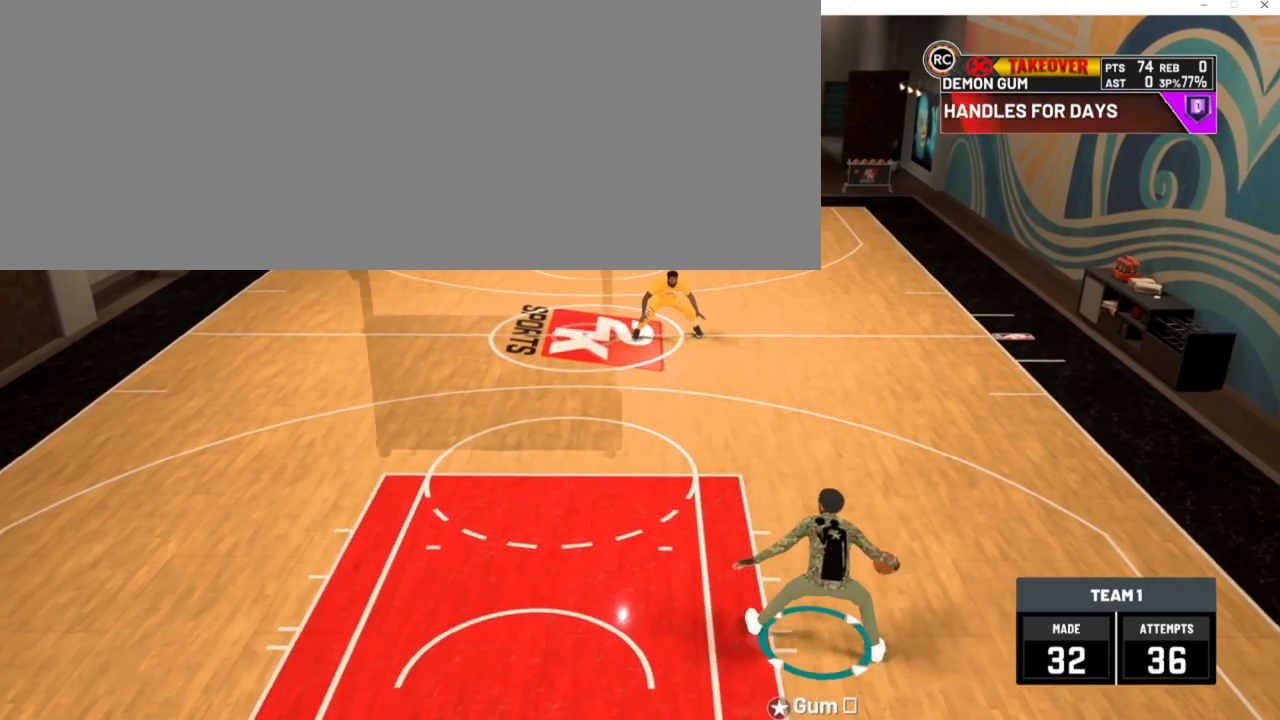
{"keys": [], "events": [[317, "num8", "down"], [350, "num8", "up"]]}
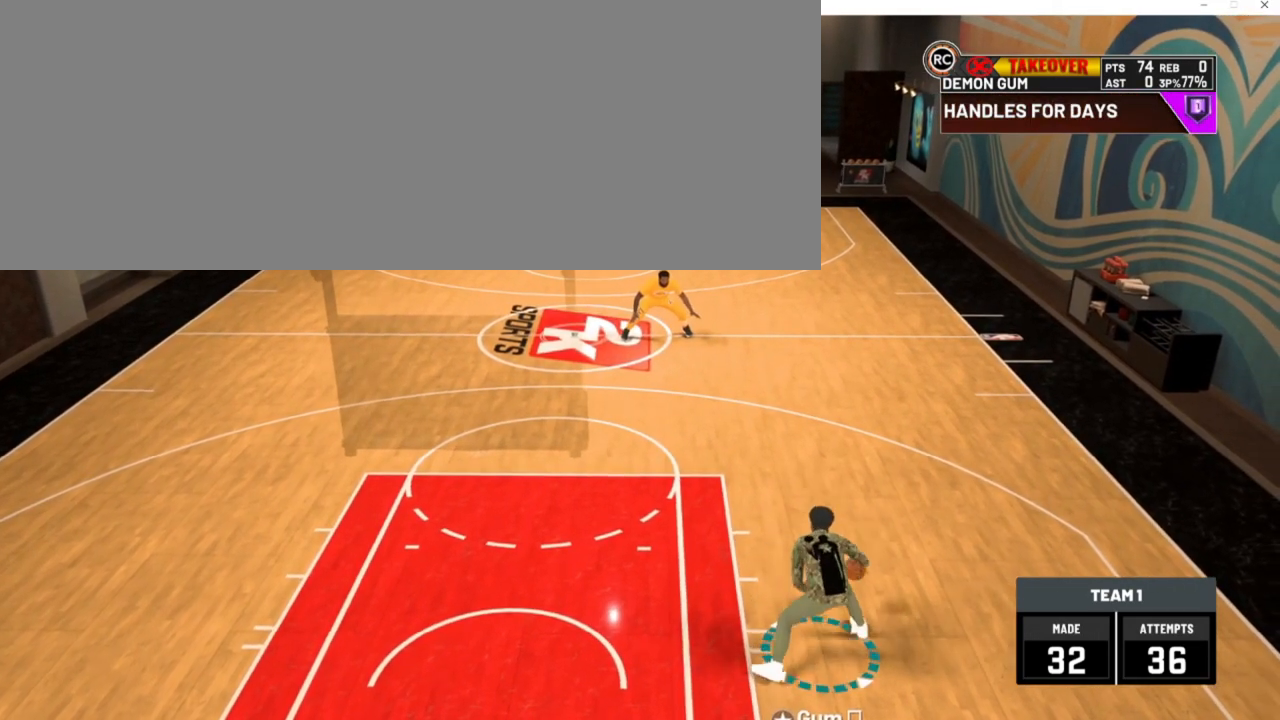
{"keys": [], "events": []}
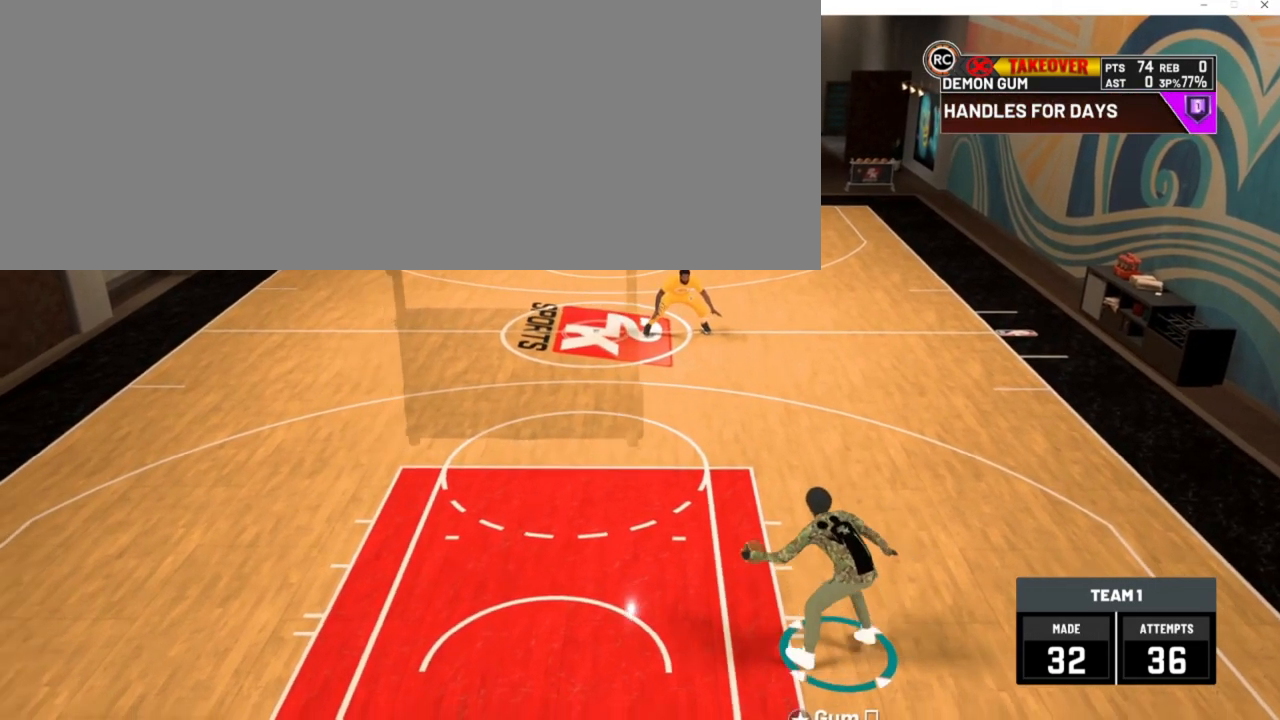
{"keys": [], "events": [[17, "num8", "down"], [50, "num8", "up"]]}
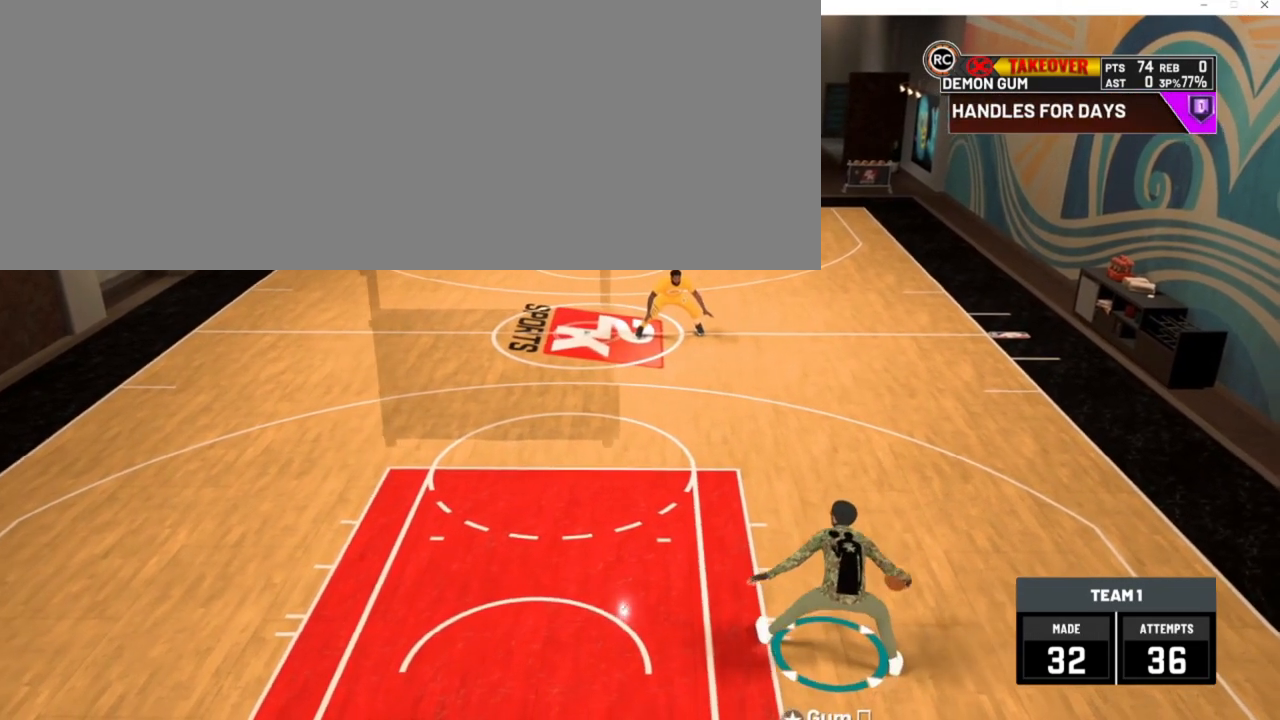
{"keys": [], "events": [[117, "num8", "down"], [183, "num8", "up"]]}
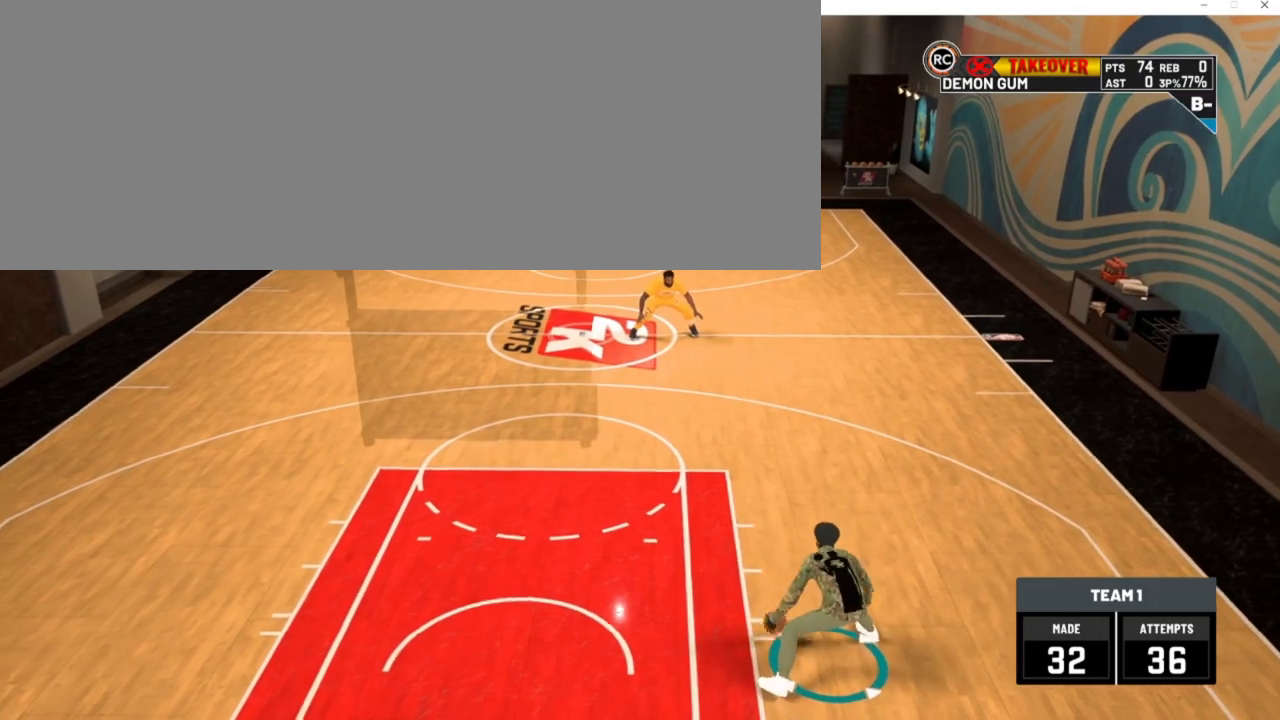
{"keys": [], "events": [[217, "num8", "down"], [283, "num8", "up"]]}
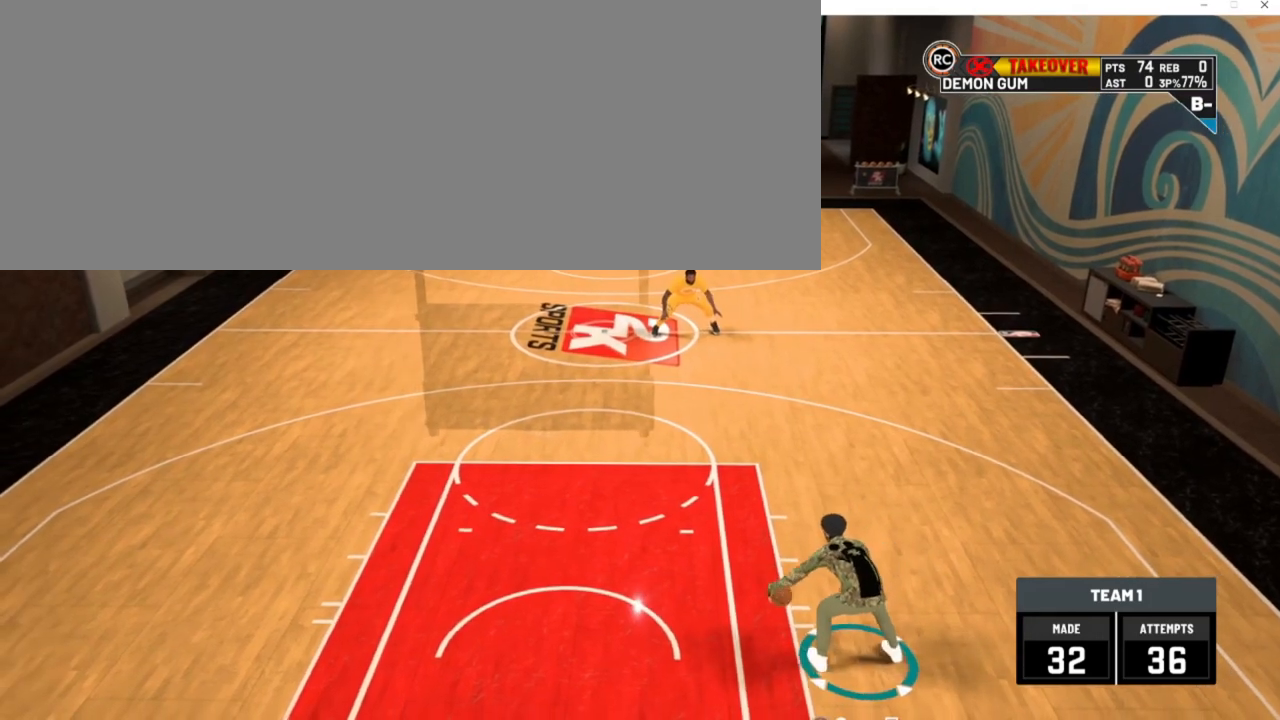
{"keys": [], "events": []}
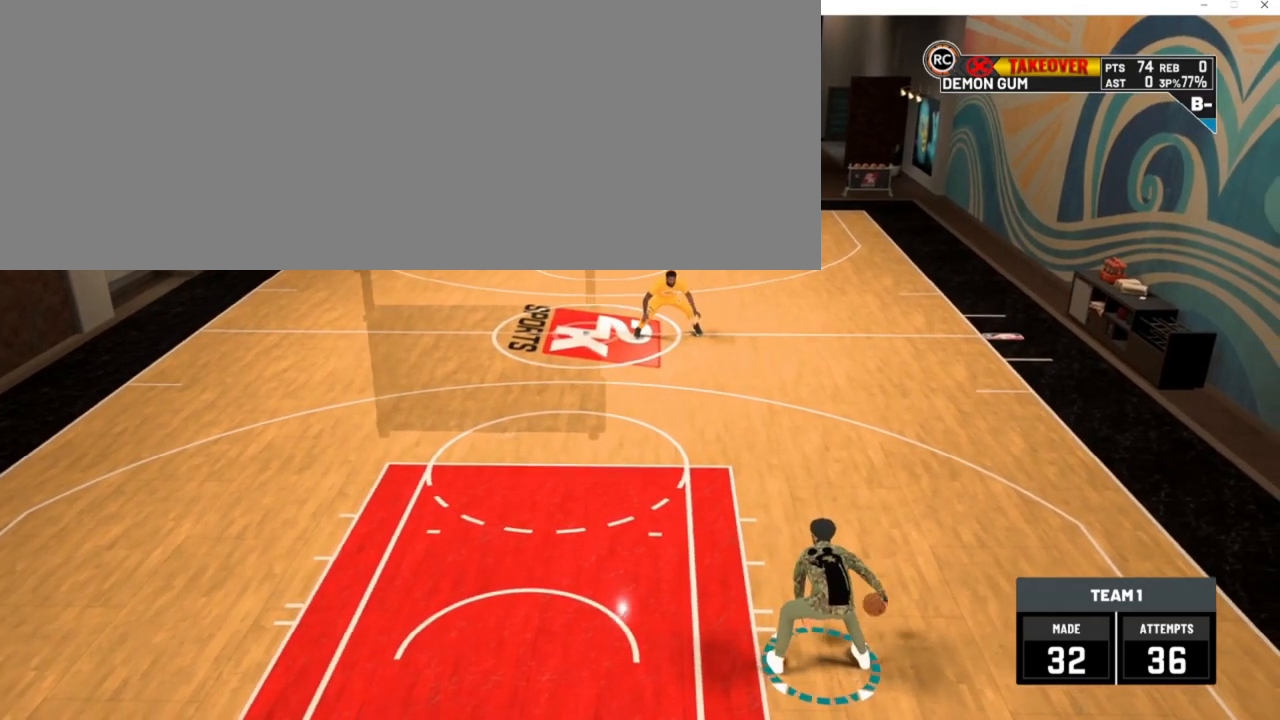
{"keys": [], "events": []}
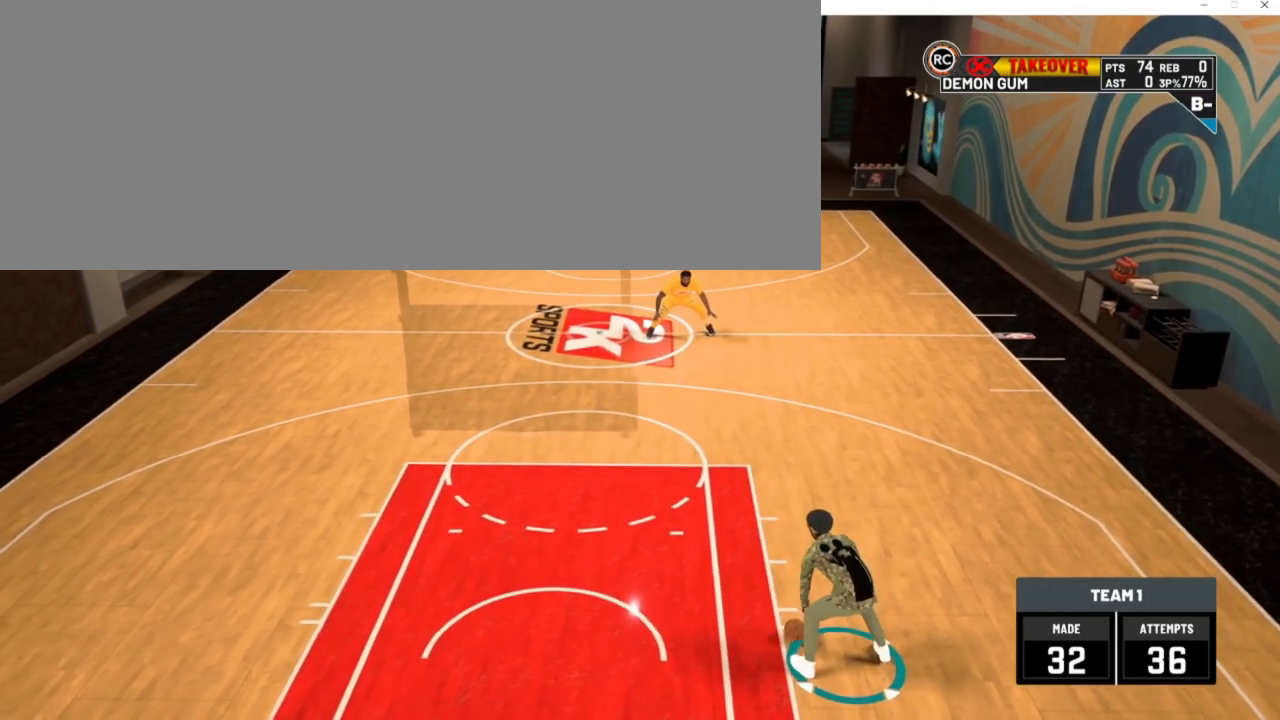
{"keys": [], "events": []}
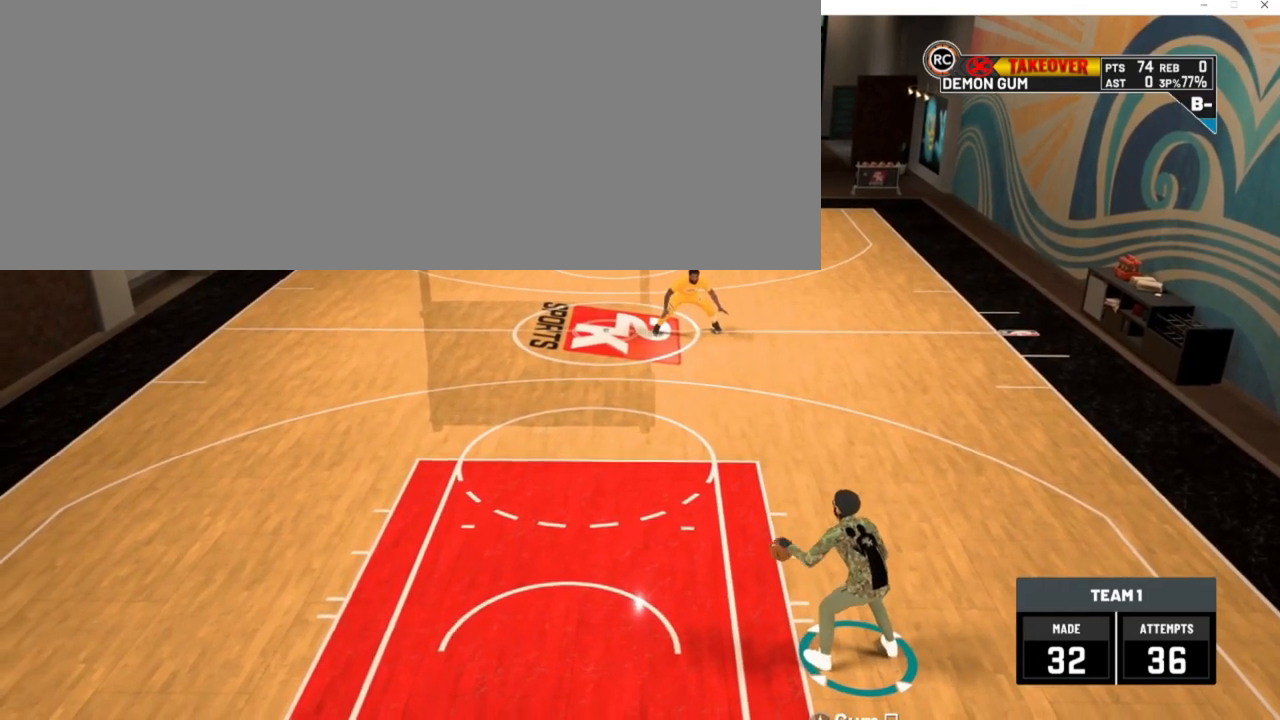
{"keys": ["a"], "events": [[150, "a", "down"]]}
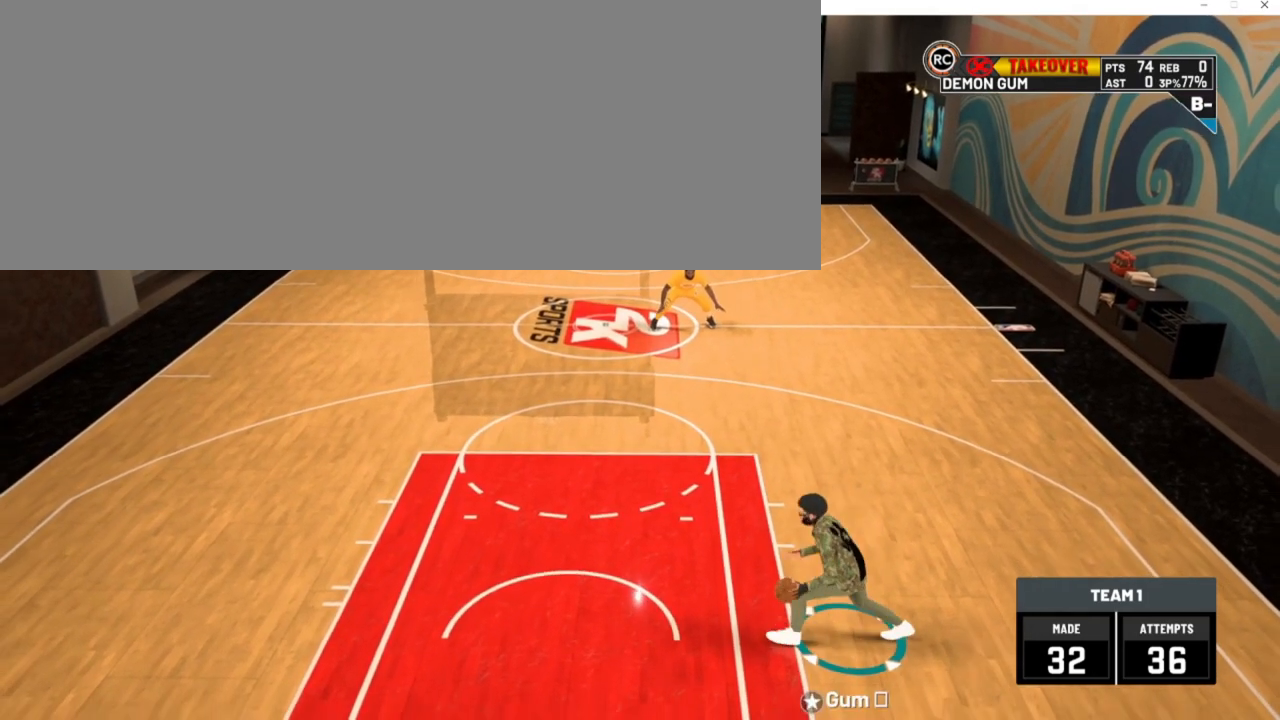
{"keys": ["a", "w"], "events": [[50, "w", "down"]]}
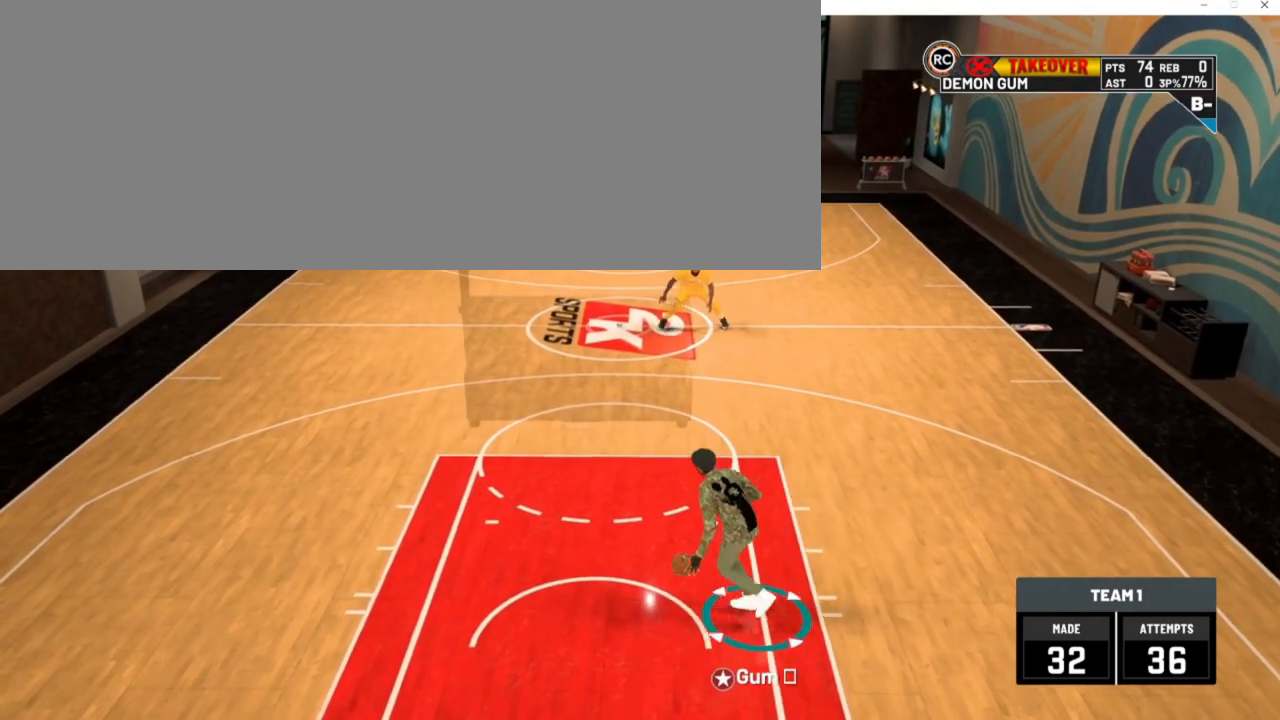
{"keys": [], "events": [[117, "w", "up"], [250, "a", "up"]]}
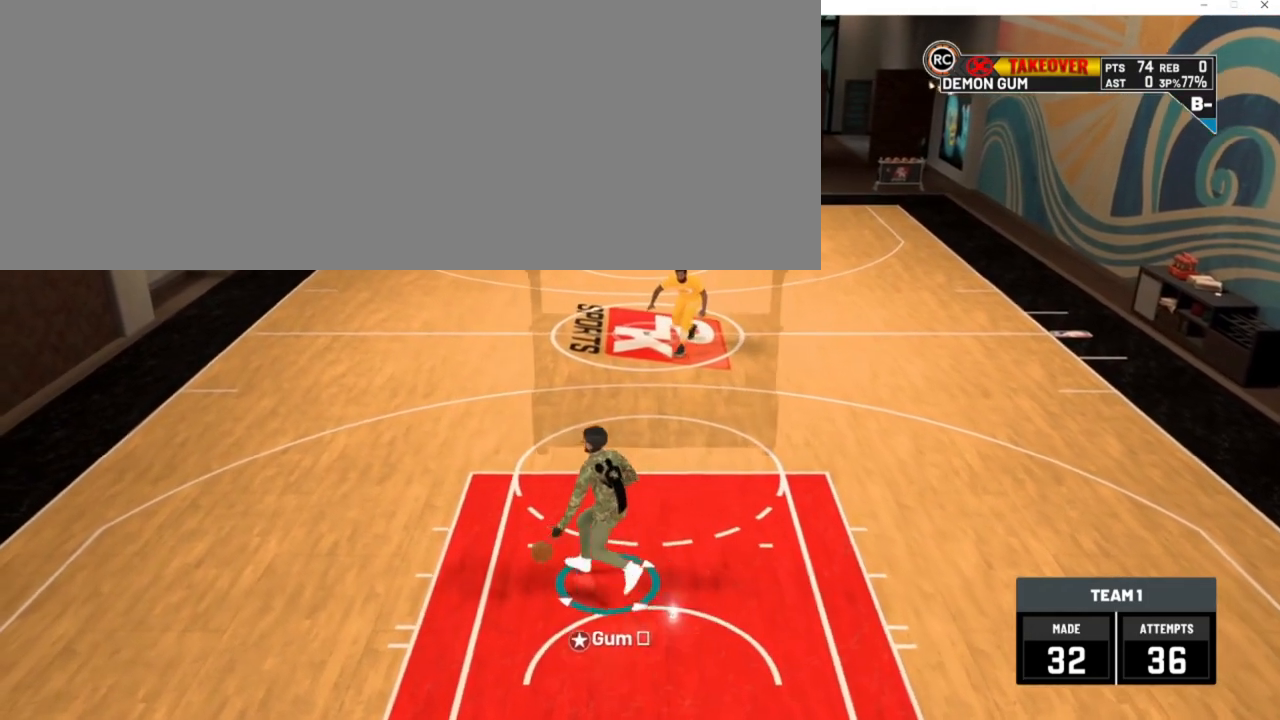
{"keys": [], "events": []}
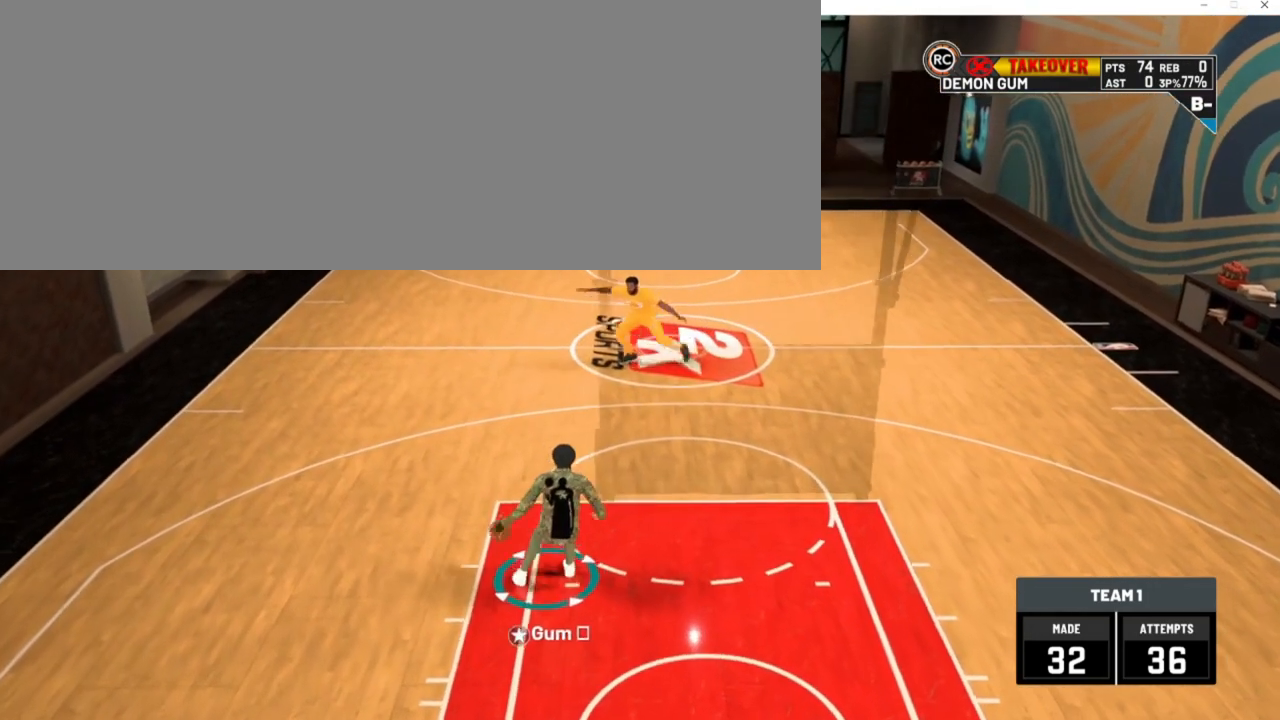
{"keys": [], "events": []}
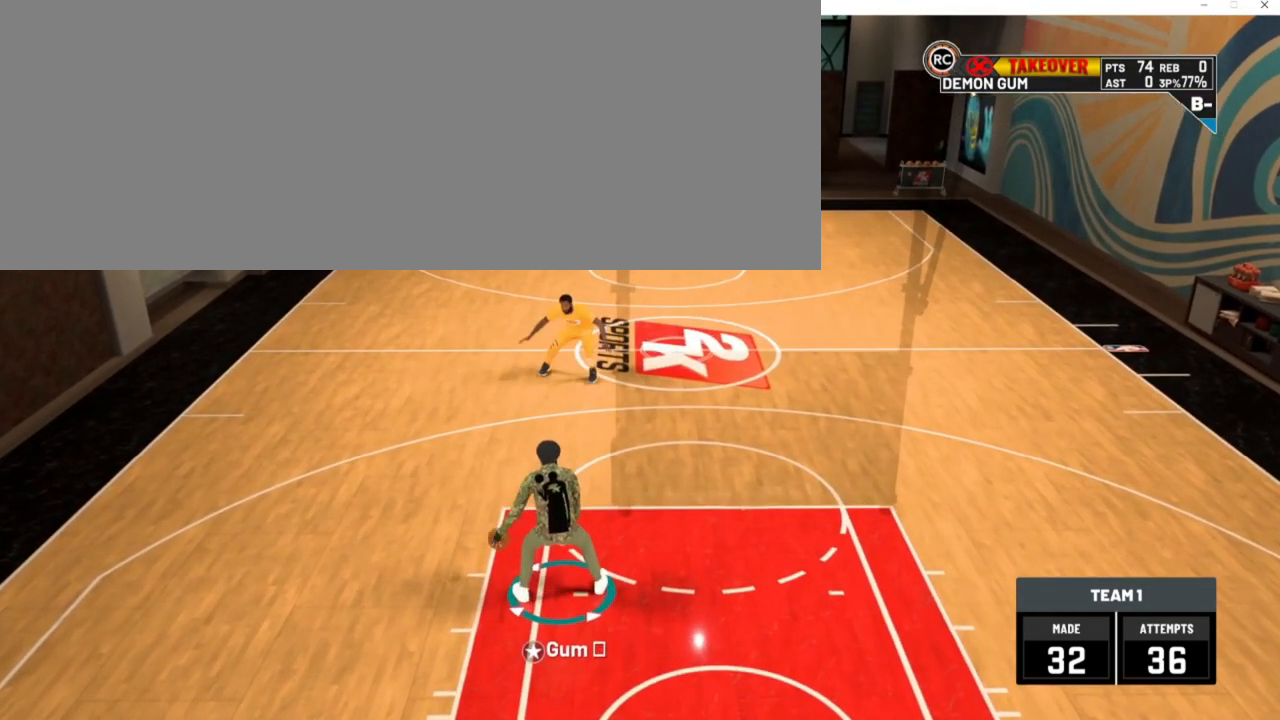
{"keys": [], "events": [[83, "num8", "down"], [150, "num8", "up"]]}
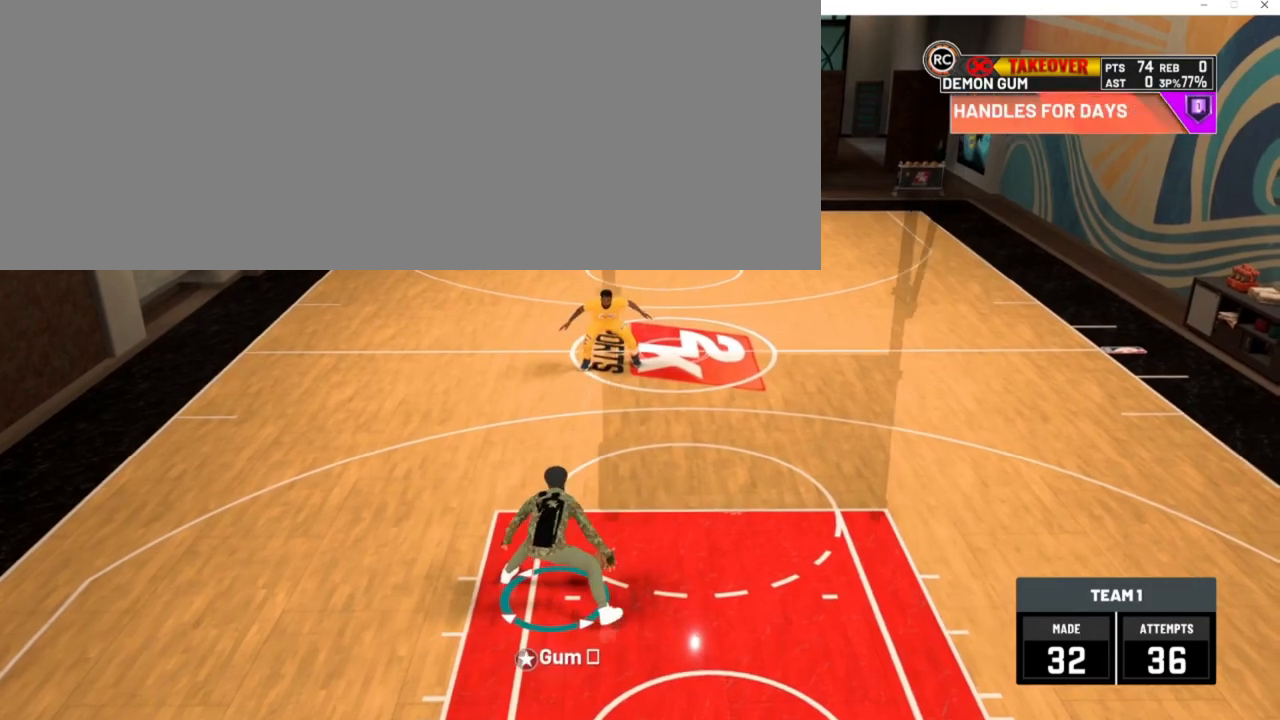
{"keys": ["w"], "events": [[83, "w", "down"]]}
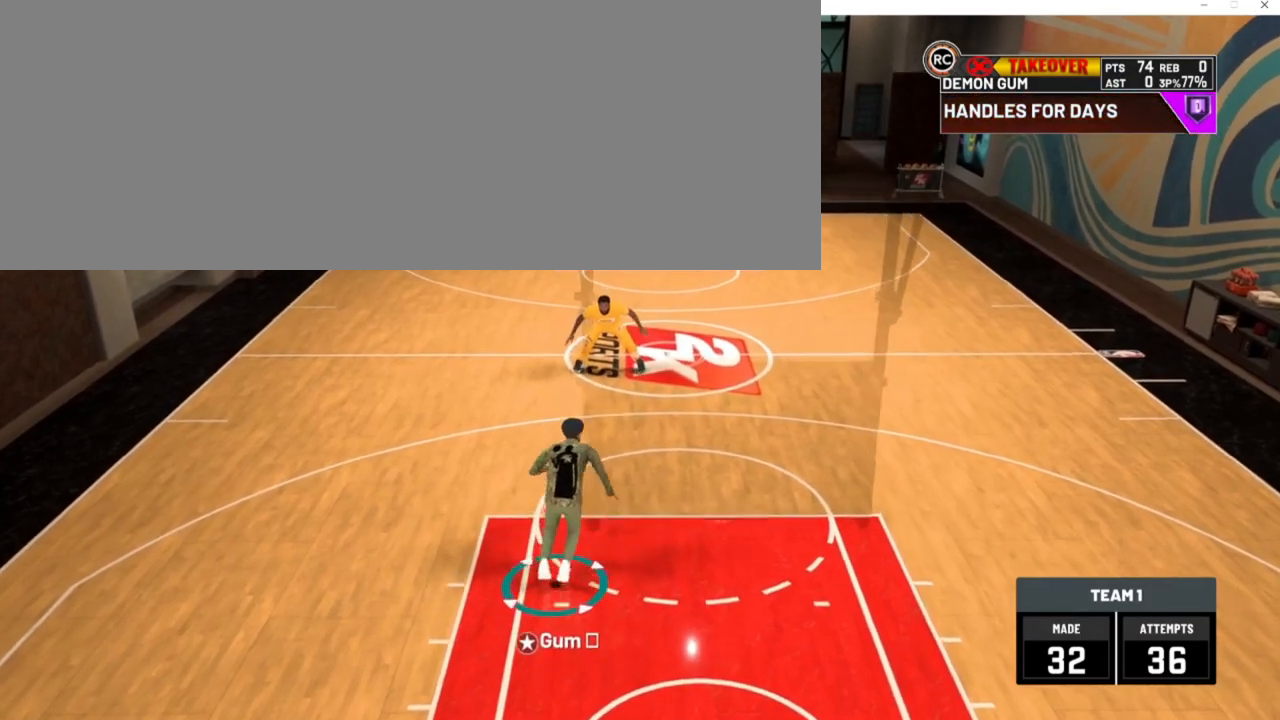
{"keys": ["w"], "events": []}
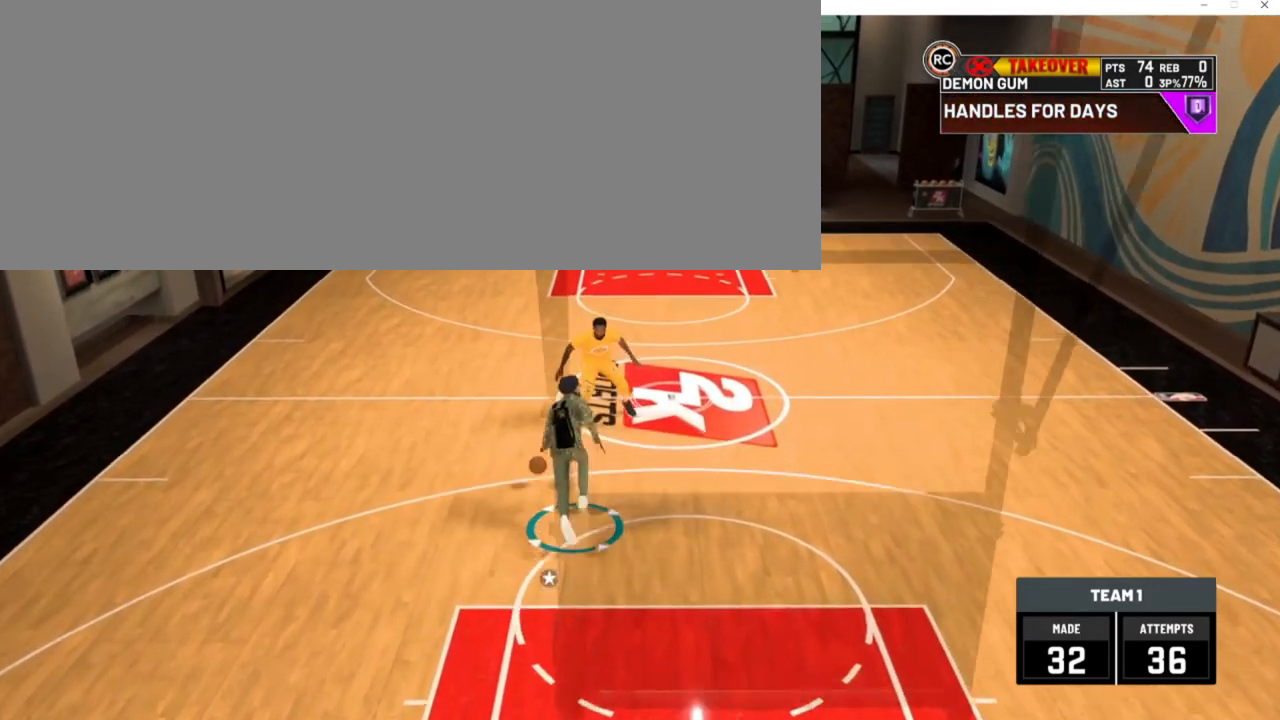
{"keys": ["w"], "events": [[17, "a", "down"], [317, "a", "up"]]}
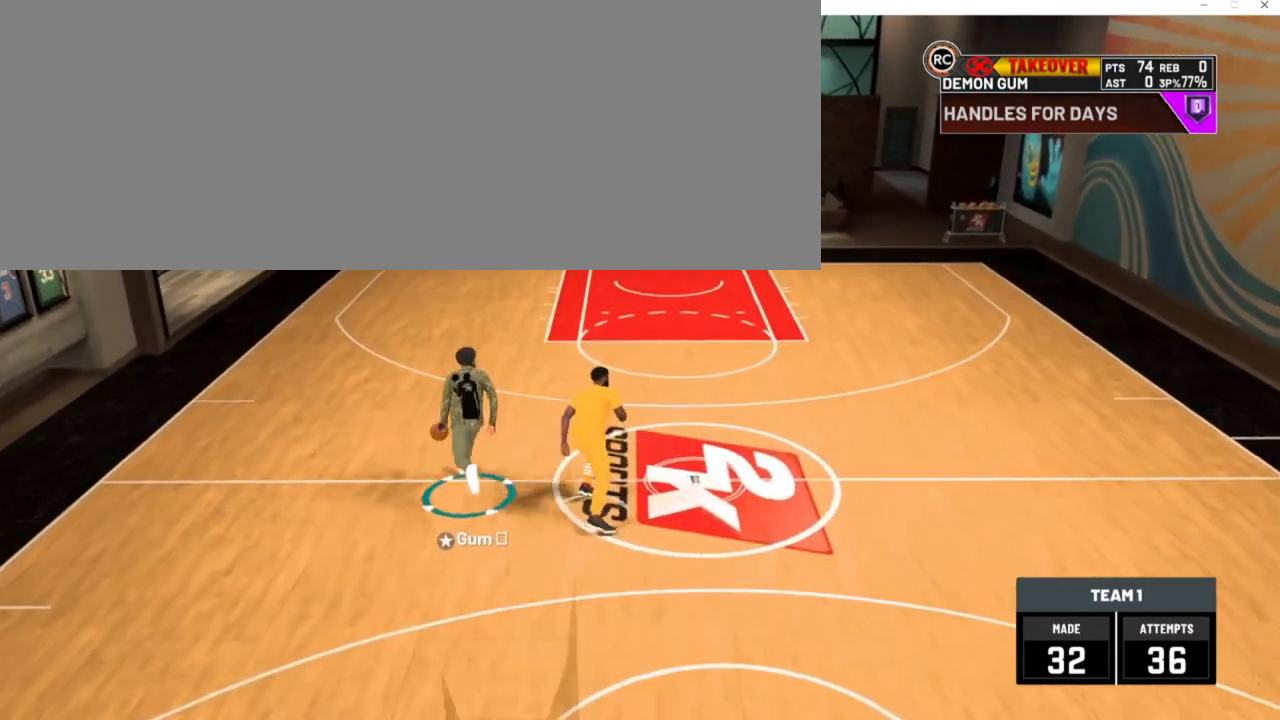
{"keys": ["num8", "w"], "events": [[450, "num8", "down"]]}
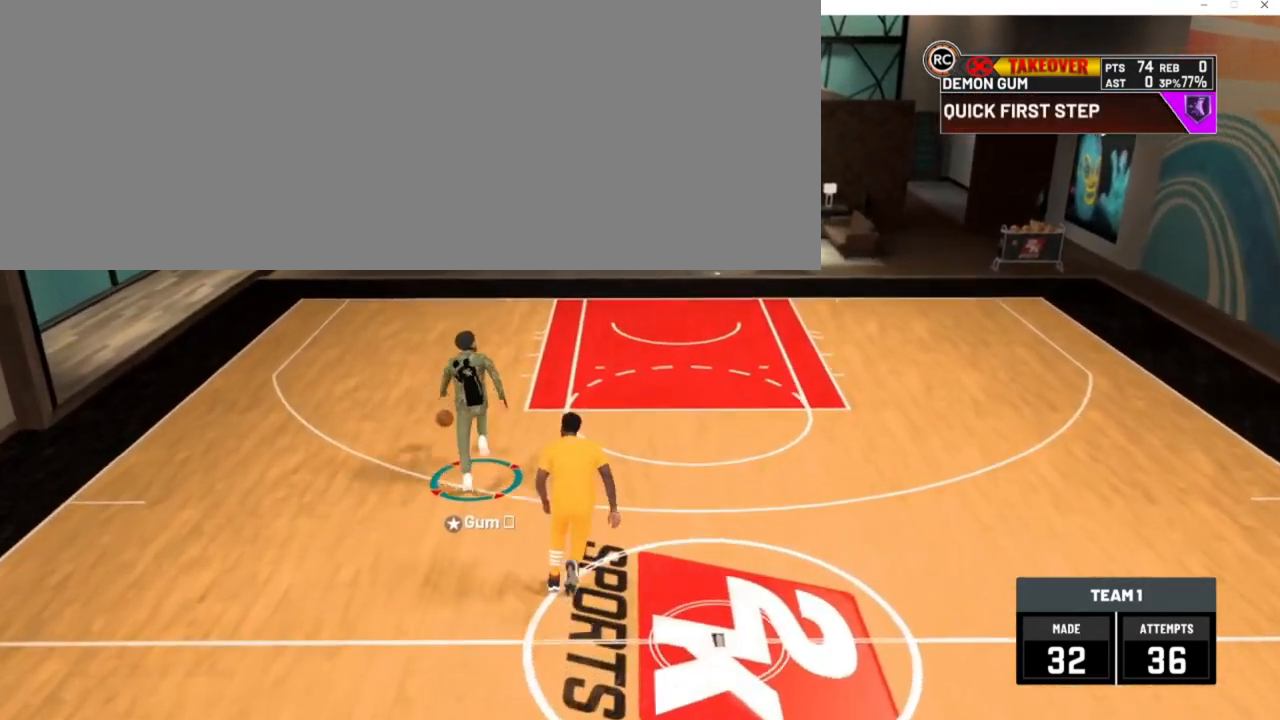
{"keys": ["num8", "w"], "events": []}
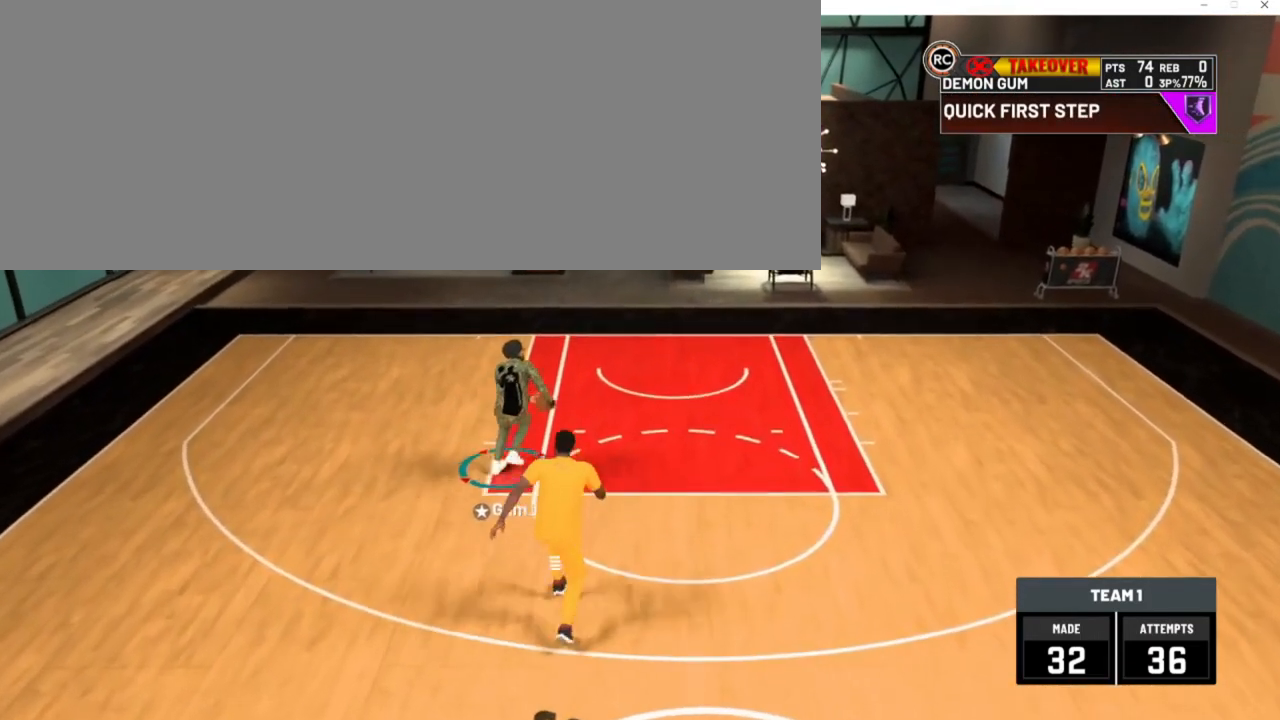
{"keys": ["num8", "w"], "events": []}
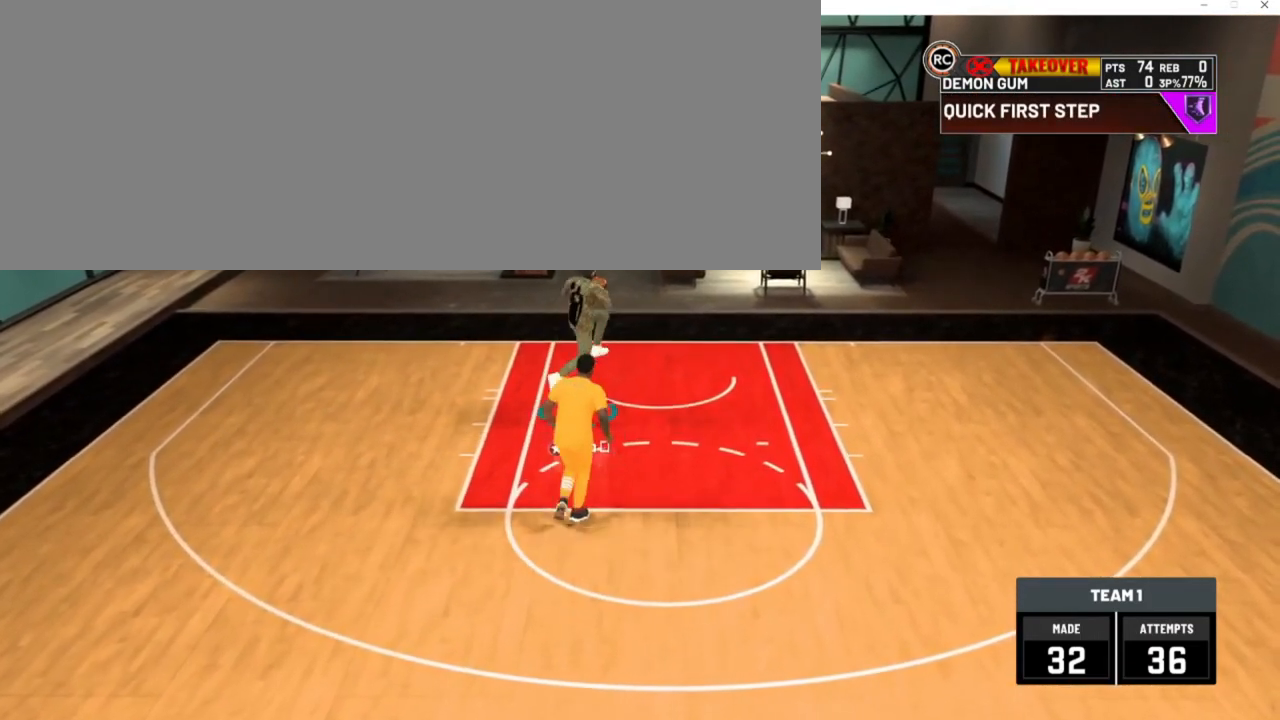
{"keys": ["num8", "w"], "events": []}
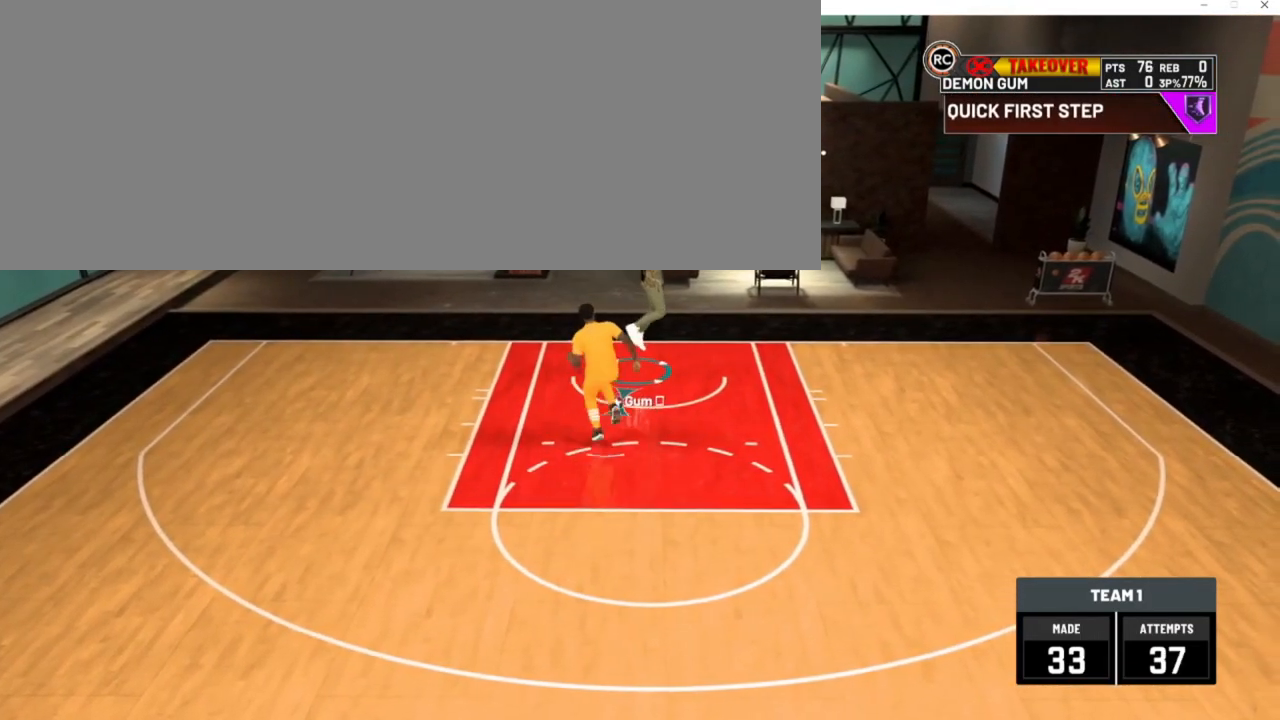
{"keys": [], "events": [[50, "w", "up"], [250, "num8", "up"]]}
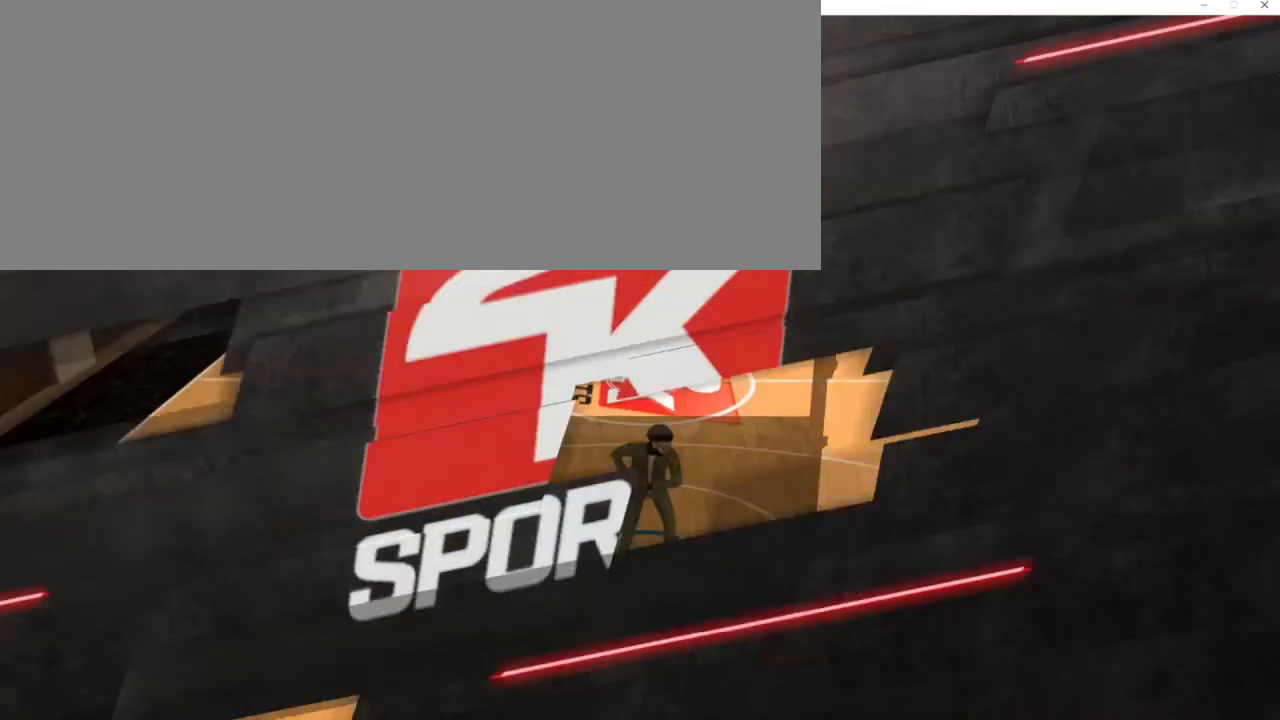
{"keys": [], "events": []}
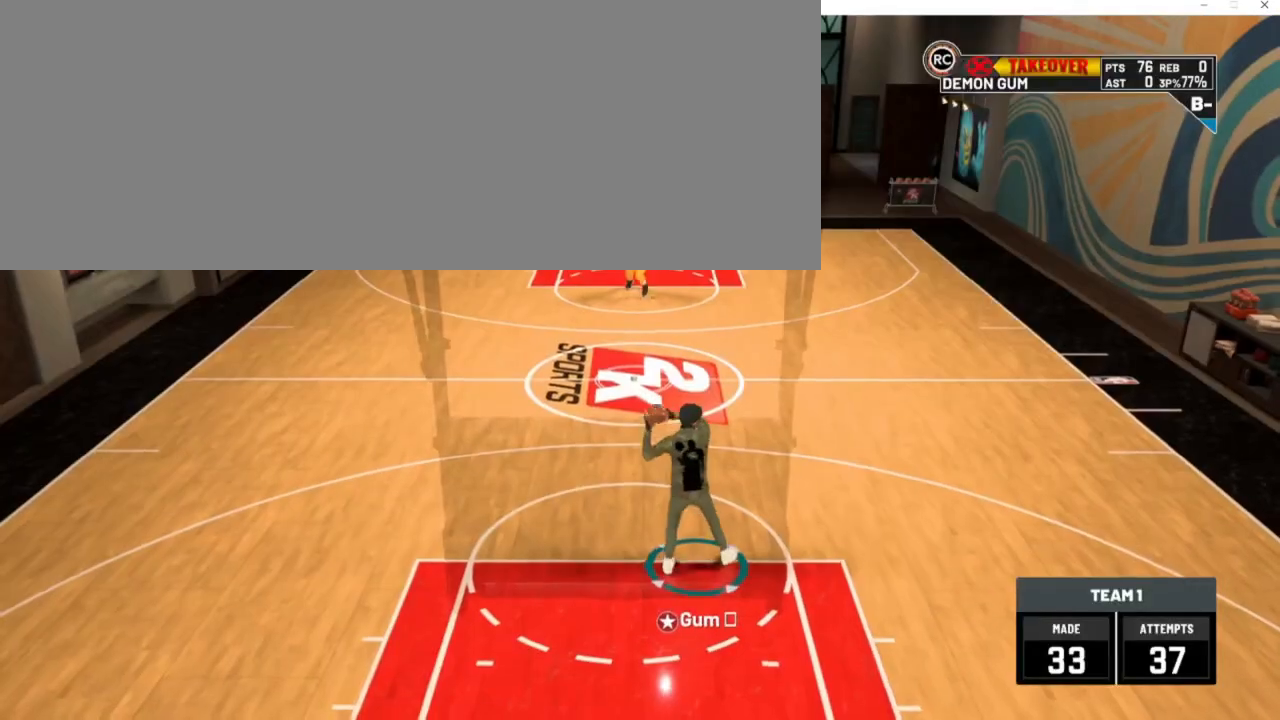
{"keys": [], "events": []}
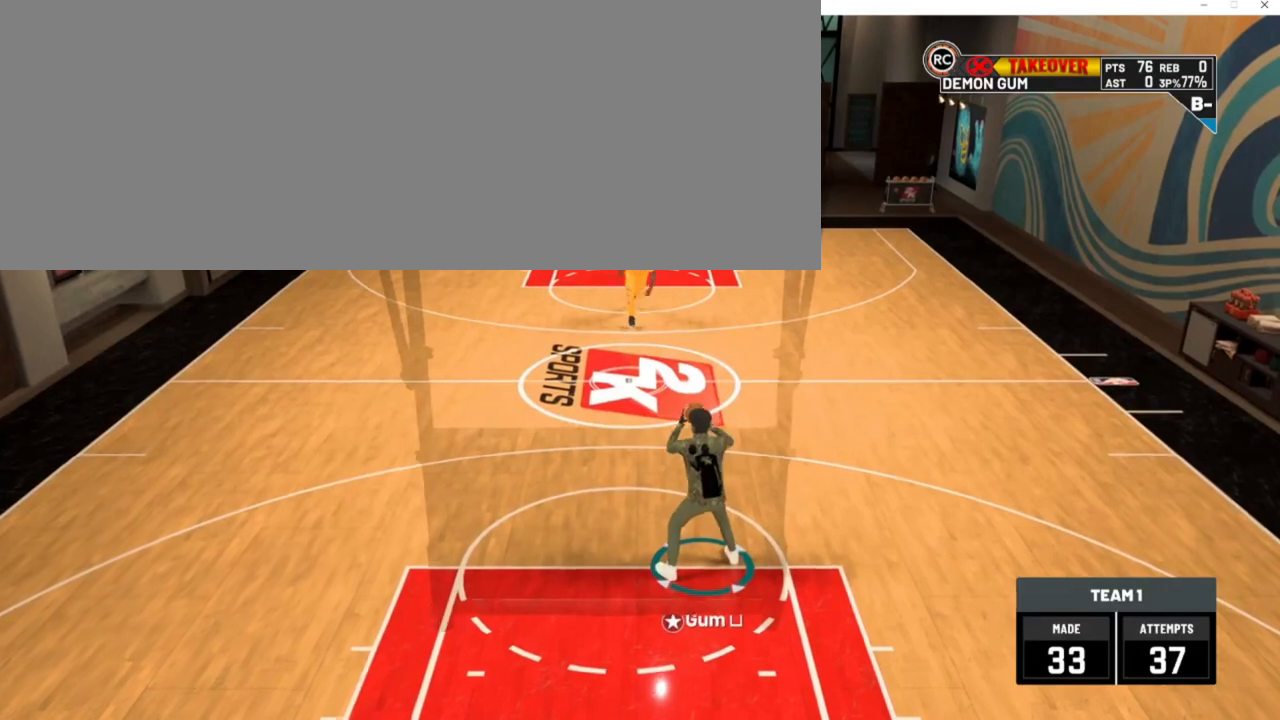
{"keys": ["a"], "events": [[283, "a", "down"]]}
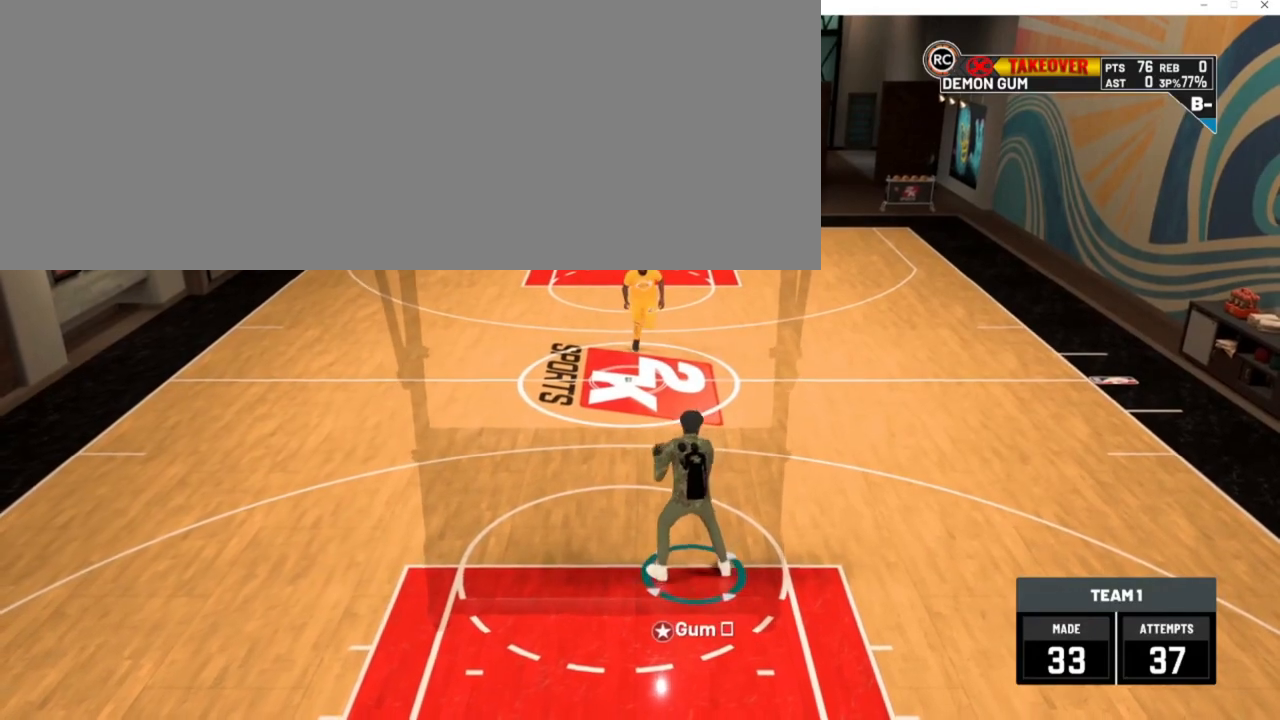
{"keys": [], "events": [[483, "a", "up"]]}